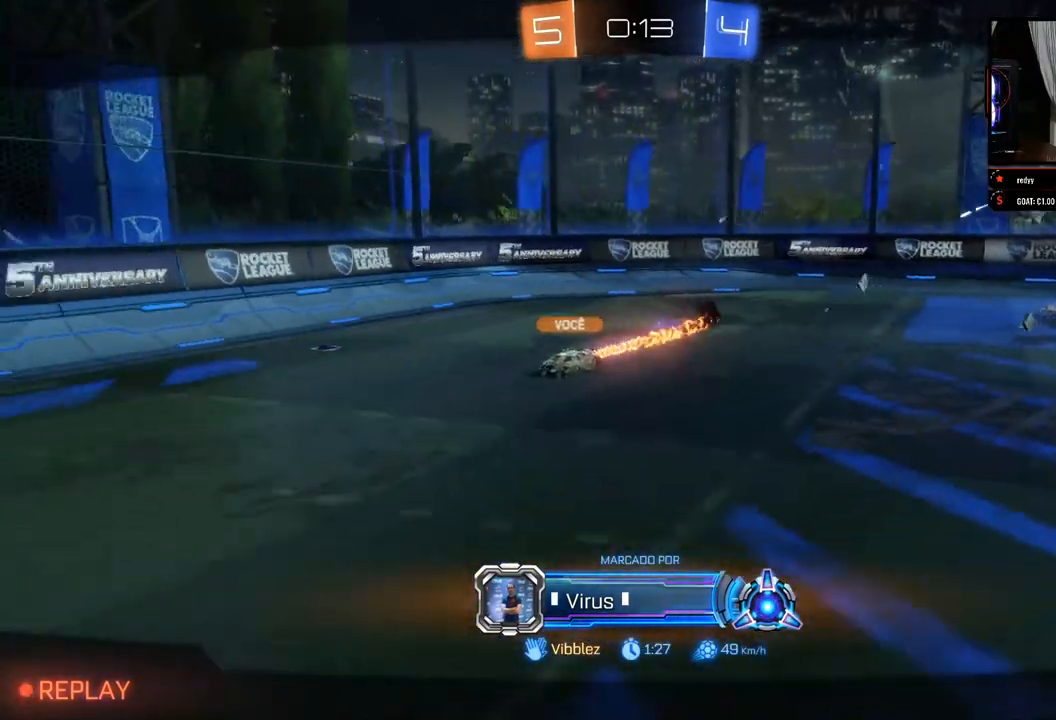
Gameplay with a controller (Xbox layout); each line is a JSON object with the inputs held at the frame after it. "events" lists button and stick changes between this image and that frame as [ms after this image, input, new state], when the widget could be followed in between. Not read: R3.
{"buttons": [], "left_stick": "center", "right_stick": "center", "events": [[283, "A", "down"], [333, "A", "up"]]}
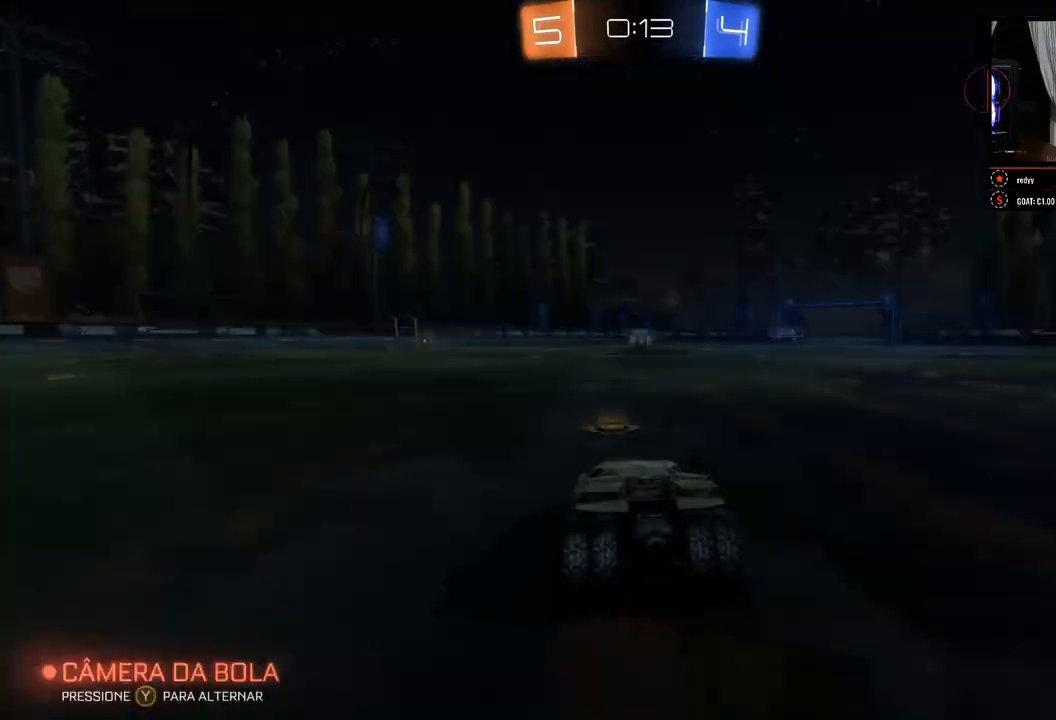
{"buttons": [], "left_stick": "center", "right_stick": "center", "events": []}
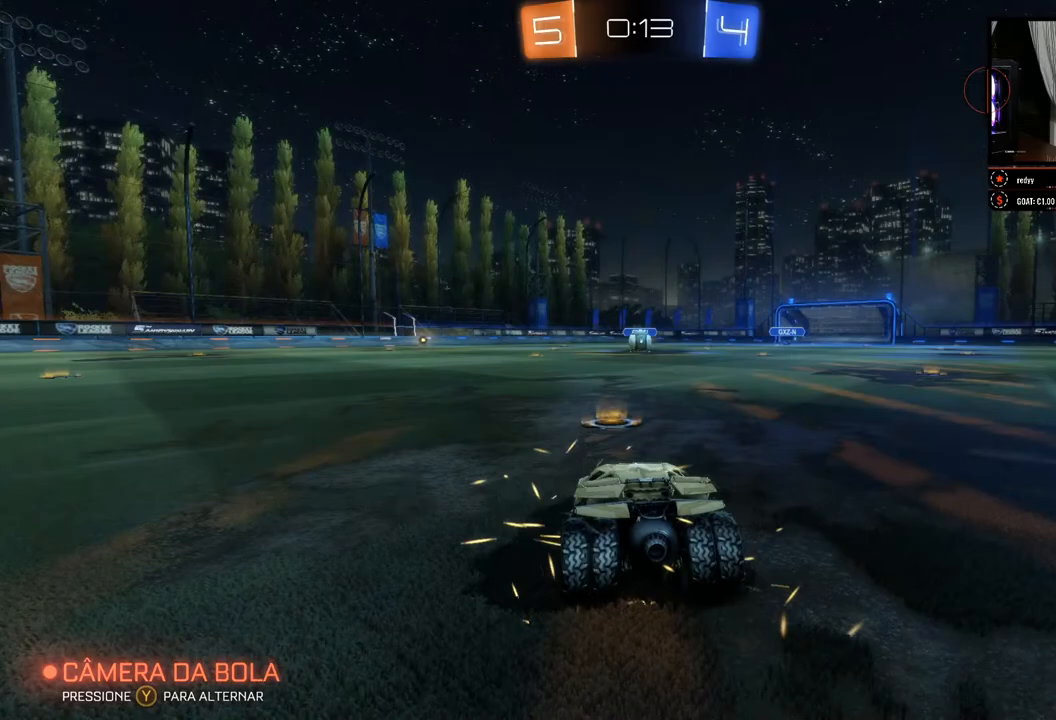
{"buttons": [], "left_stick": "center", "right_stick": "center", "events": []}
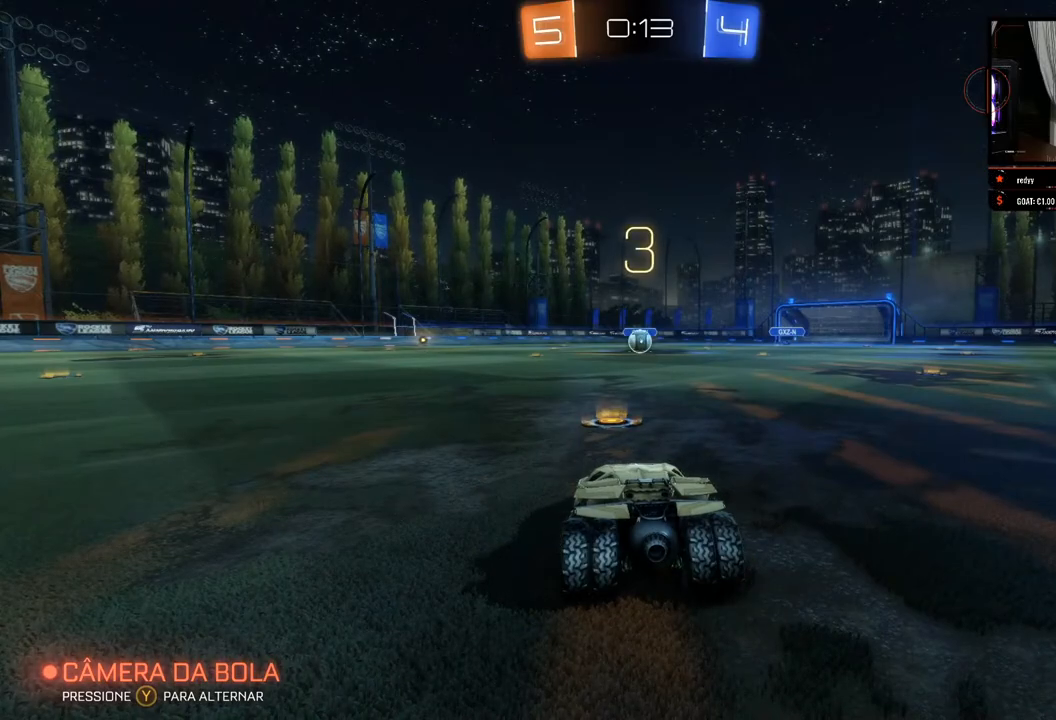
{"buttons": ["R2"], "left_stick": "center", "right_stick": "center", "events": [[300, "R2", "down"]]}
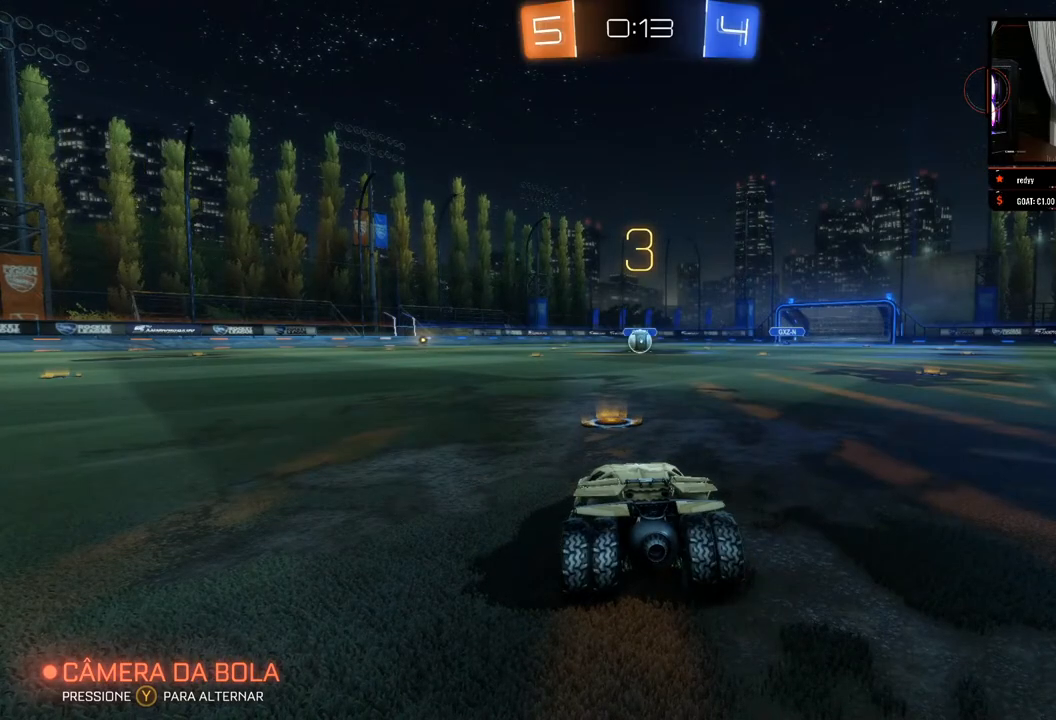
{"buttons": ["R2"], "left_stick": "center", "right_stick": "center", "events": []}
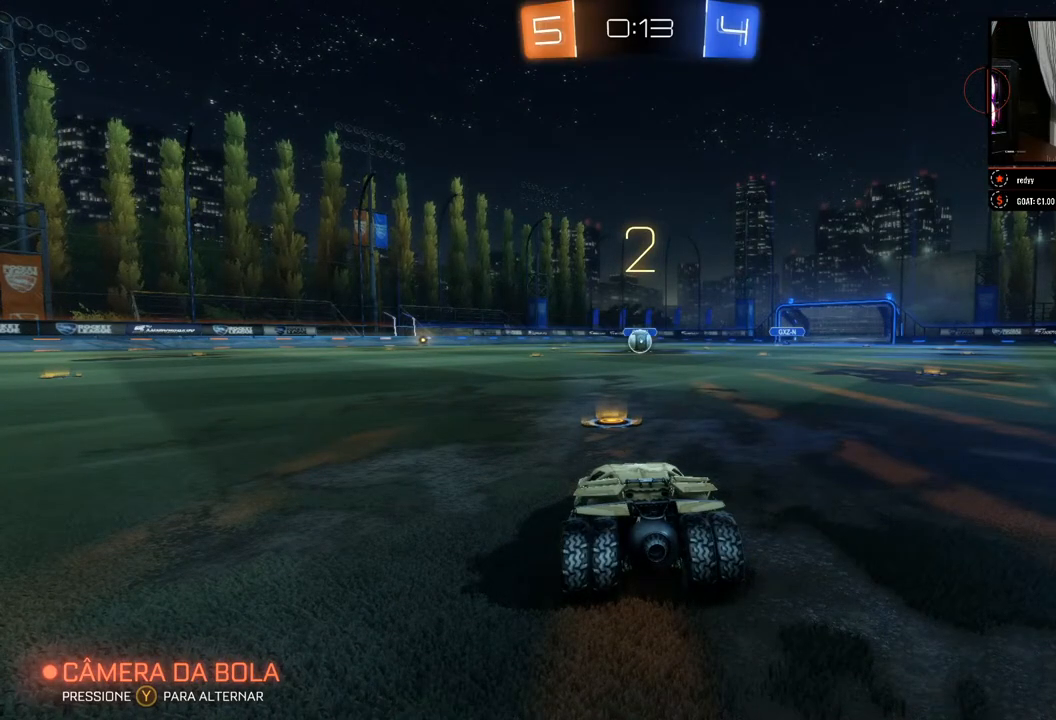
{"buttons": ["R2"], "left_stick": "center", "right_stick": "center", "events": [[133, "left_stick", "right"], [283, "left_stick", "center"]]}
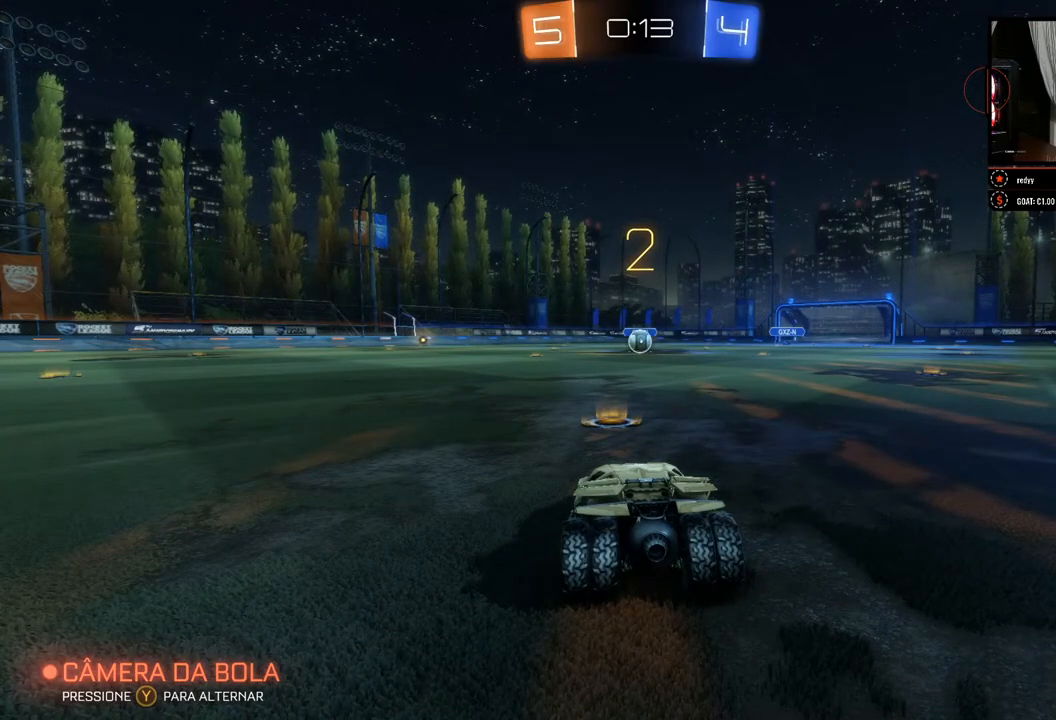
{"buttons": ["R2"], "left_stick": "center", "right_stick": "center", "events": [[250, "left_stick", "right"], [450, "left_stick", "center"]]}
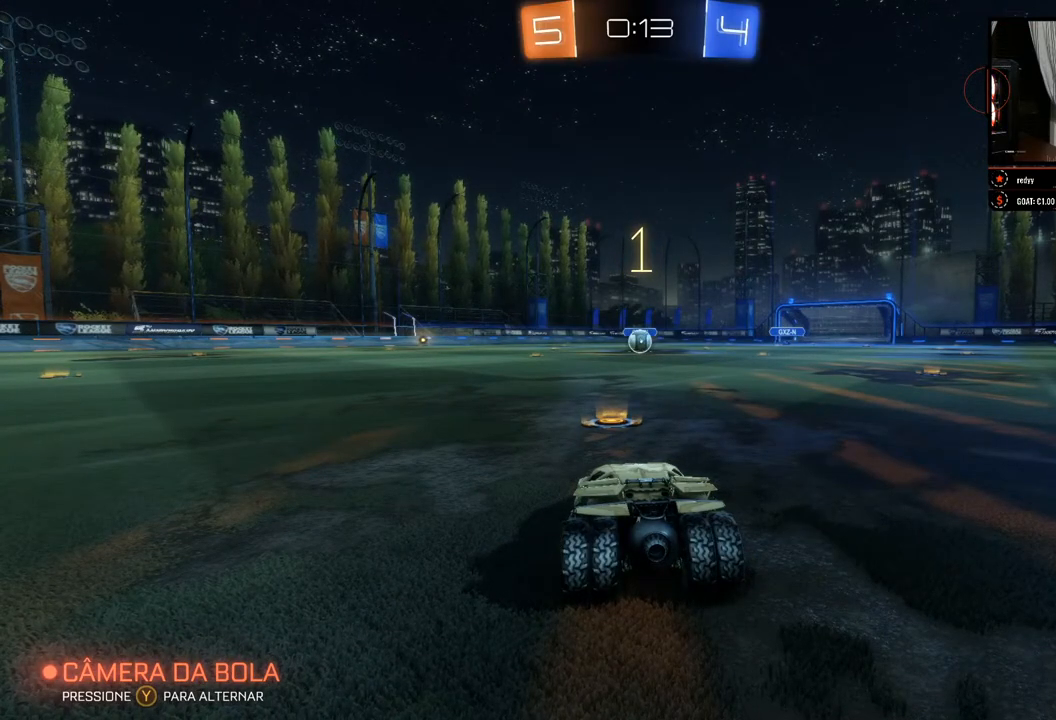
{"buttons": ["R2"], "left_stick": "center", "right_stick": "center", "events": []}
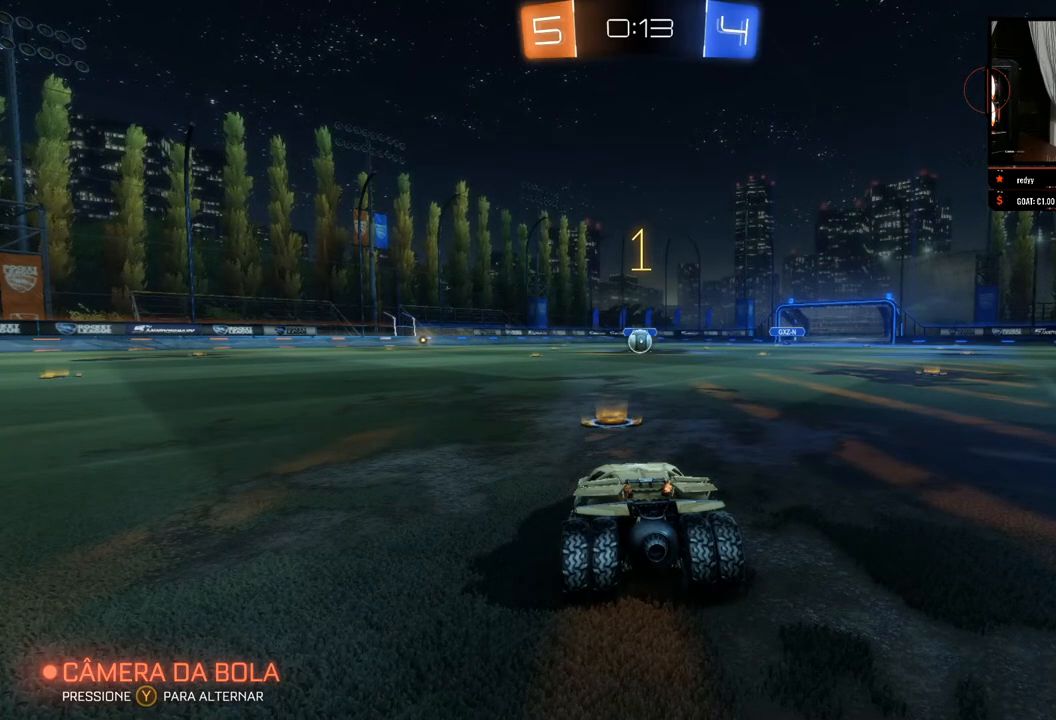
{"buttons": ["B", "R2"], "left_stick": "center", "right_stick": "center", "events": [[150, "B", "down"]]}
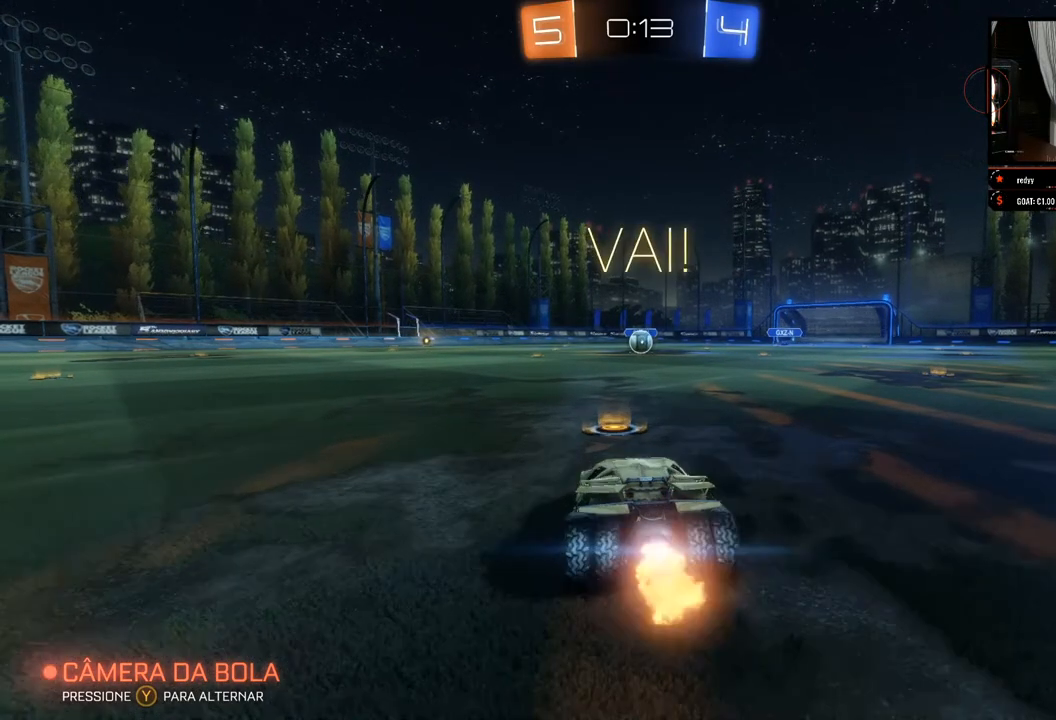
{"buttons": ["B", "R2"], "left_stick": "center", "right_stick": "center", "events": [[83, "left_stick", "right"], [150, "left_stick", "center"], [283, "left_stick", "left"], [367, "left_stick", "center"]]}
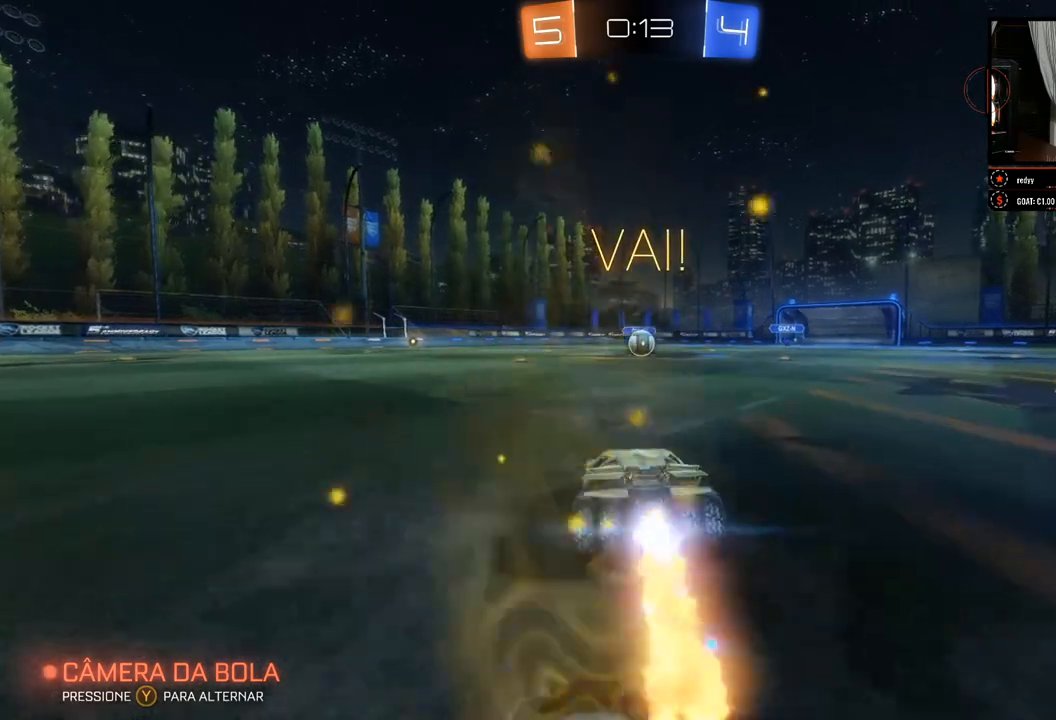
{"buttons": ["B", "R2"], "left_stick": "center", "right_stick": "center", "events": []}
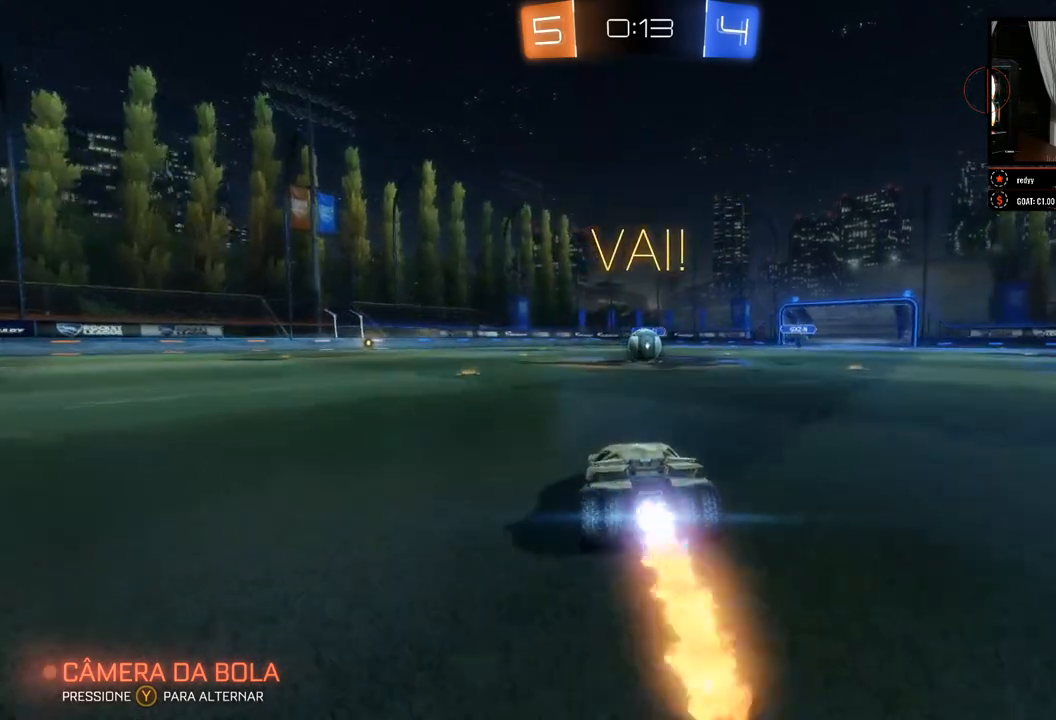
{"buttons": ["R2"], "left_stick": "center", "right_stick": "center", "events": [[267, "left_stick", "right"], [400, "B", "up"], [500, "left_stick", "center"]]}
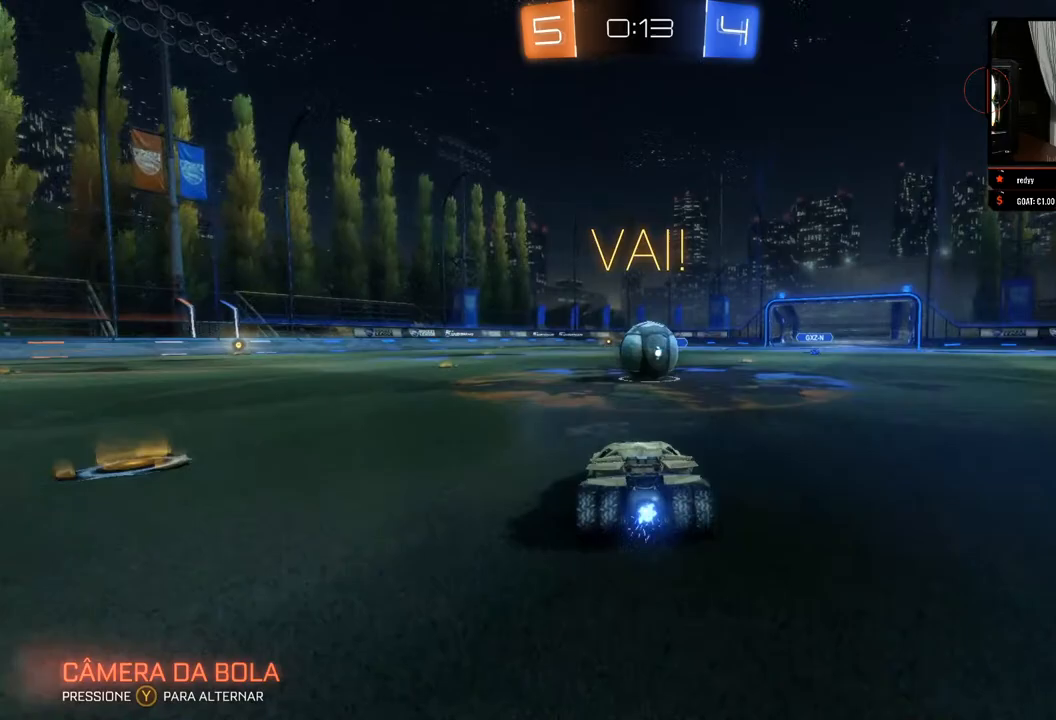
{"buttons": ["R2"], "left_stick": "up", "right_stick": "center", "events": [[183, "A", "down"], [183, "left_stick", "up"], [400, "A", "up"]]}
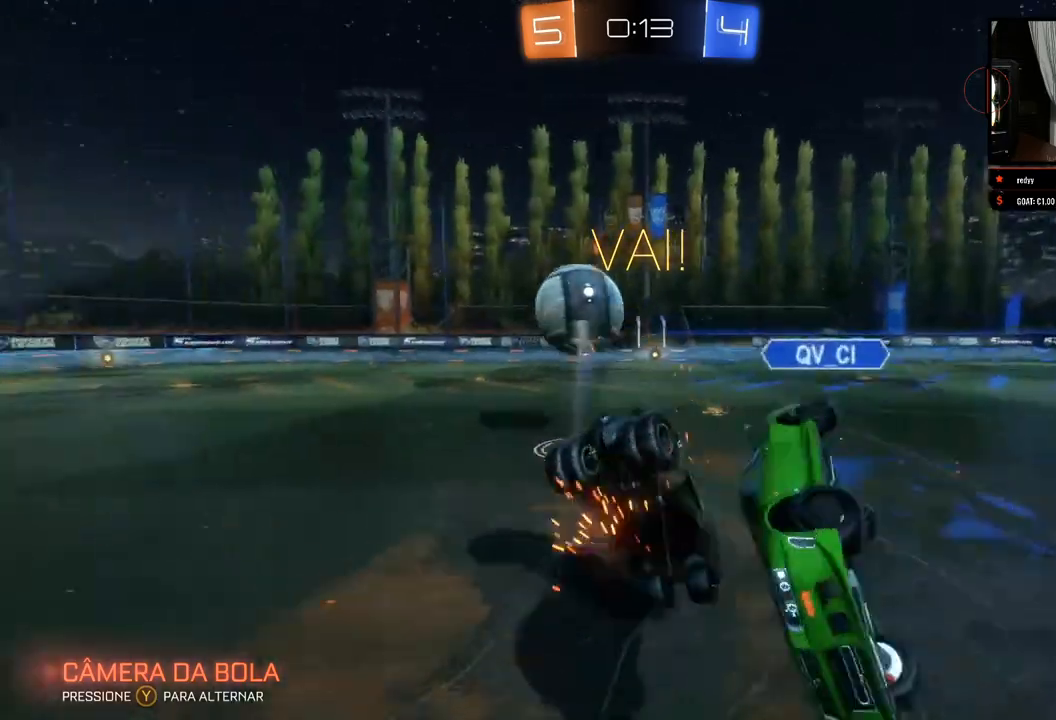
{"buttons": ["R2"], "left_stick": "center", "right_stick": "center", "events": [[17, "left_stick", "up-left"], [117, "left_stick", "center"]]}
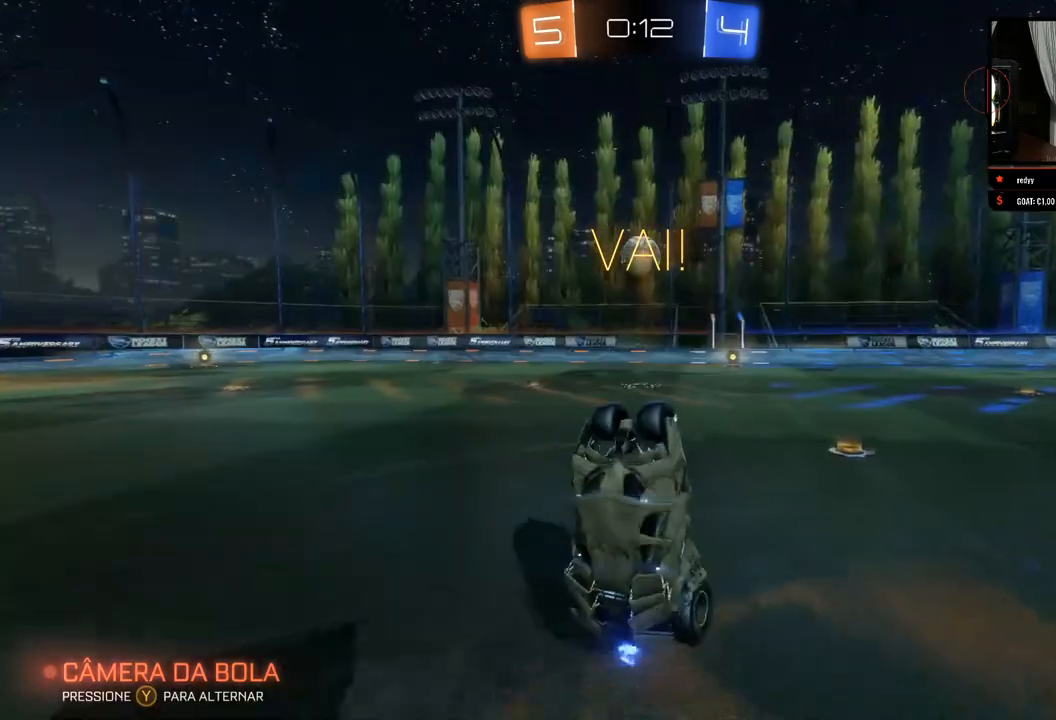
{"buttons": ["R2"], "left_stick": "center", "right_stick": "center", "events": []}
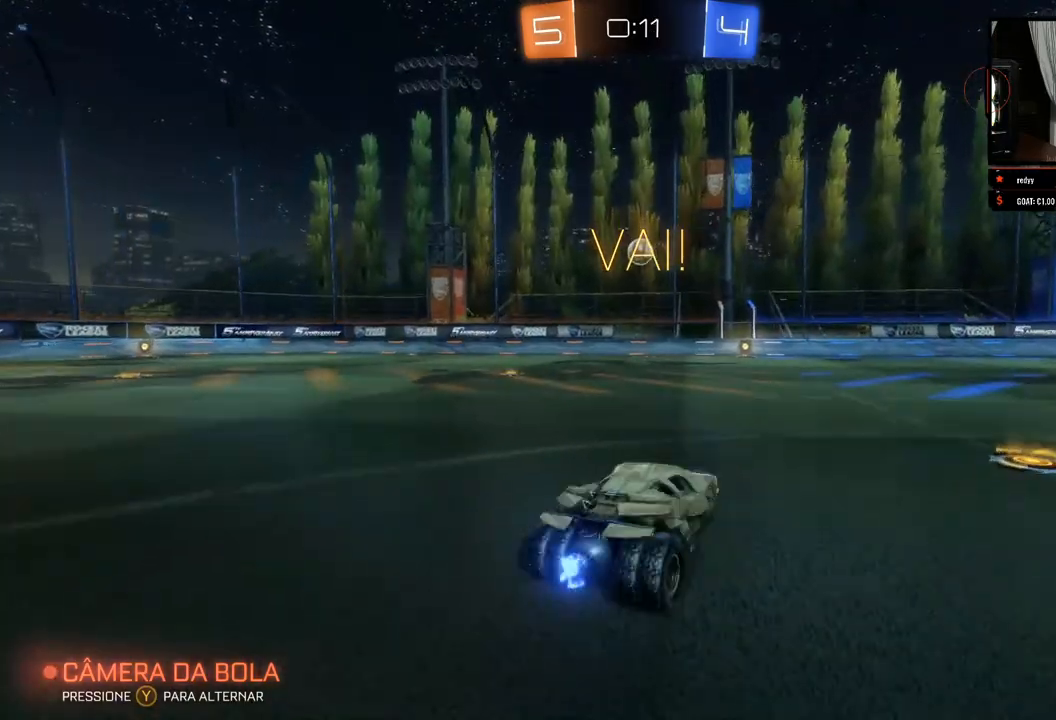
{"buttons": ["R2"], "left_stick": "center", "right_stick": "center", "events": [[50, "left_stick", "right"], [183, "left_stick", "center"], [317, "left_stick", "left"], [450, "left_stick", "center"]]}
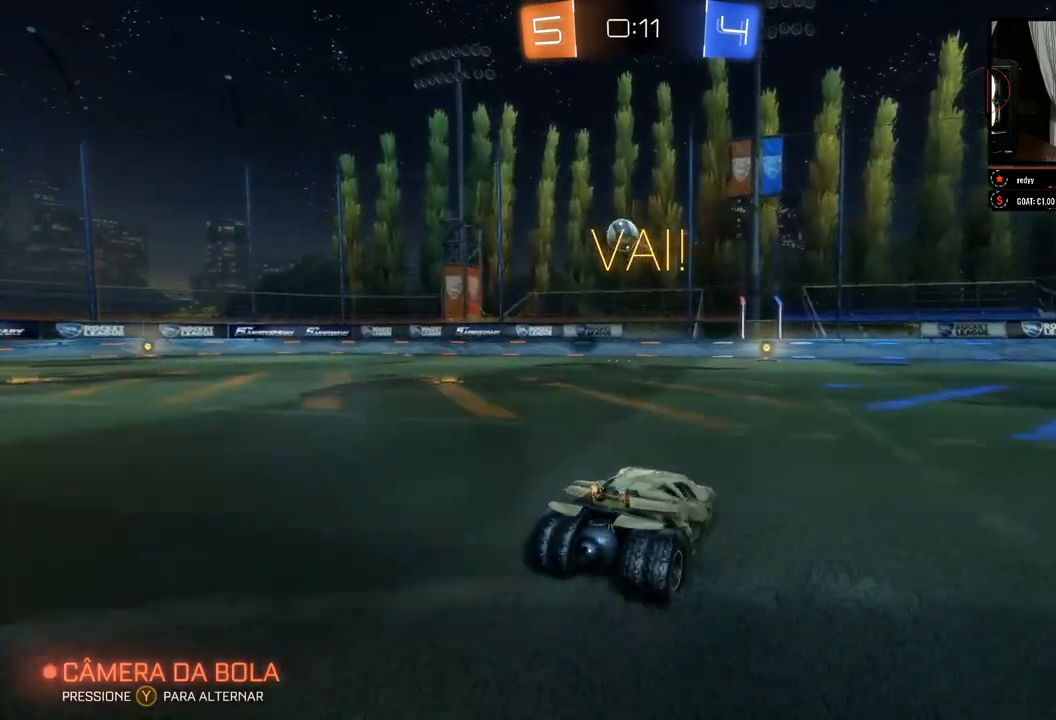
{"buttons": ["R2"], "left_stick": "up", "right_stick": "center", "events": [[283, "left_stick", "up"], [300, "A", "down"], [367, "A", "up"], [433, "A", "down"], [500, "A", "up"]]}
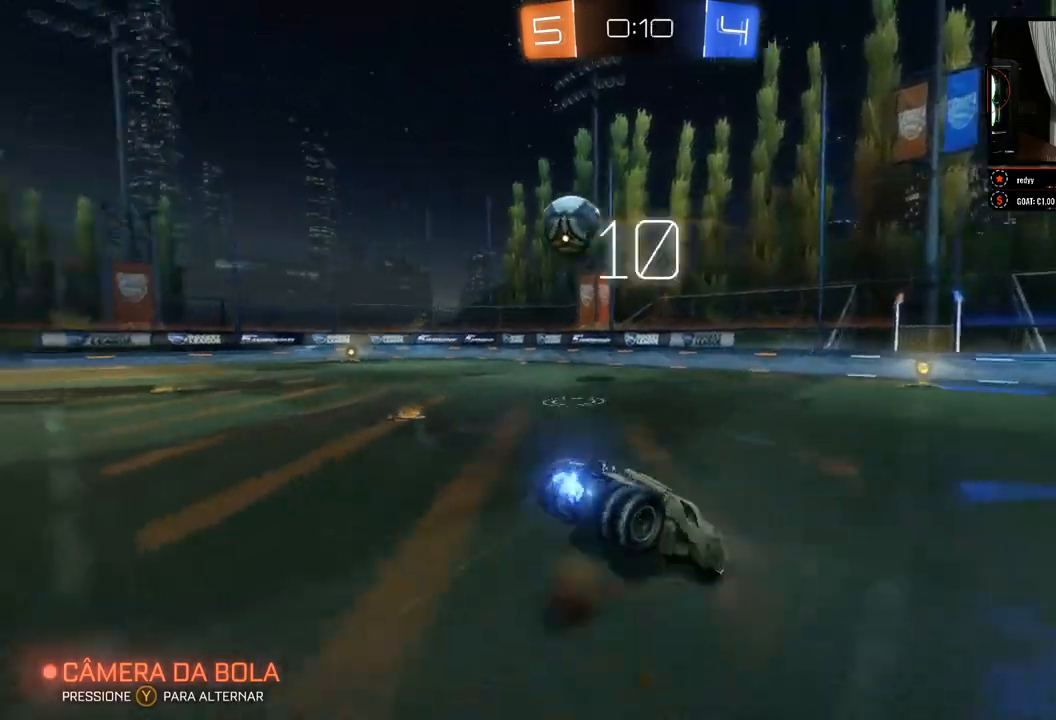
{"buttons": ["R2"], "left_stick": "center", "right_stick": "center", "events": [[83, "left_stick", "center"]]}
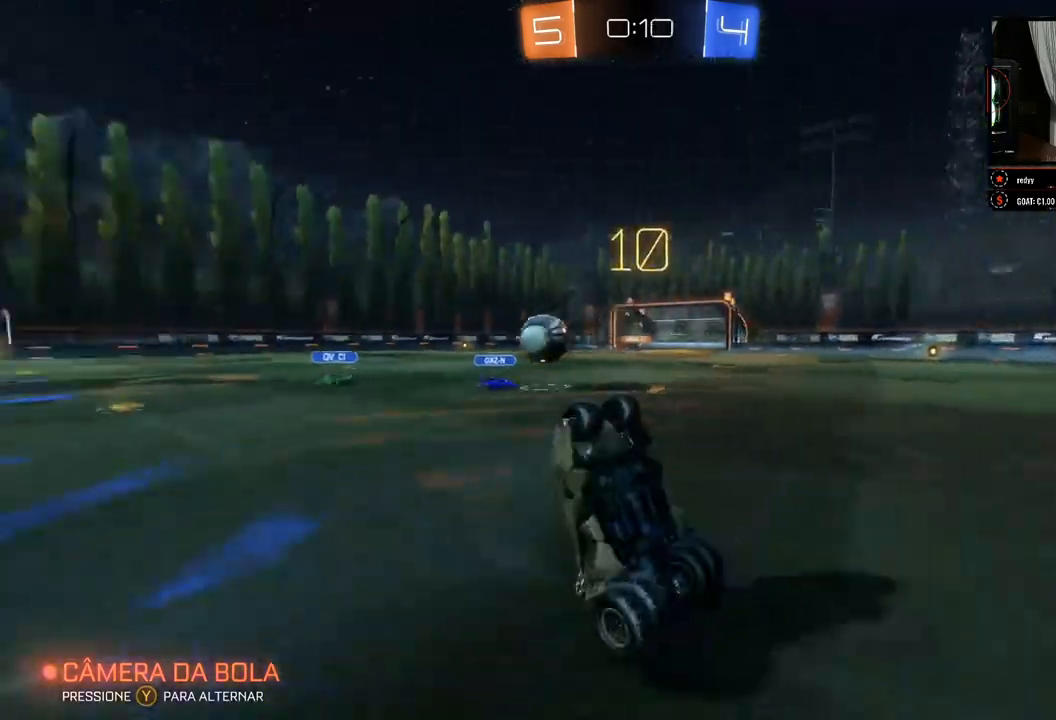
{"buttons": ["R2"], "left_stick": "left", "right_stick": "center", "events": [[383, "left_stick", "left"]]}
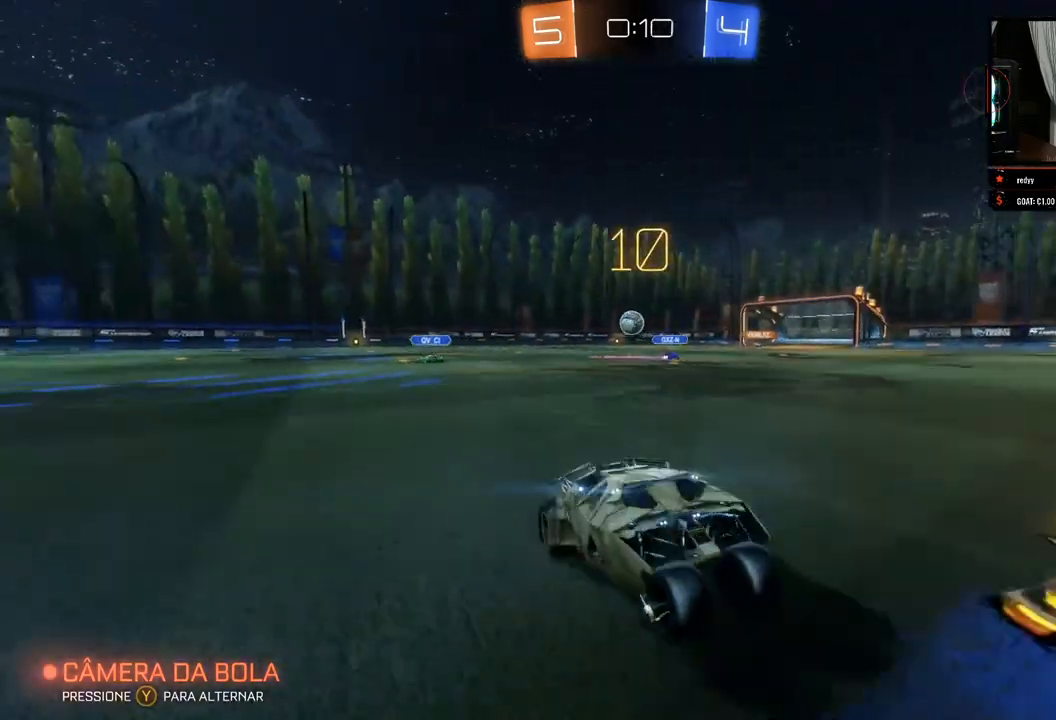
{"buttons": ["B", "R2"], "left_stick": "left", "right_stick": "center", "events": [[317, "X", "down"], [367, "X", "up"], [467, "B", "down"]]}
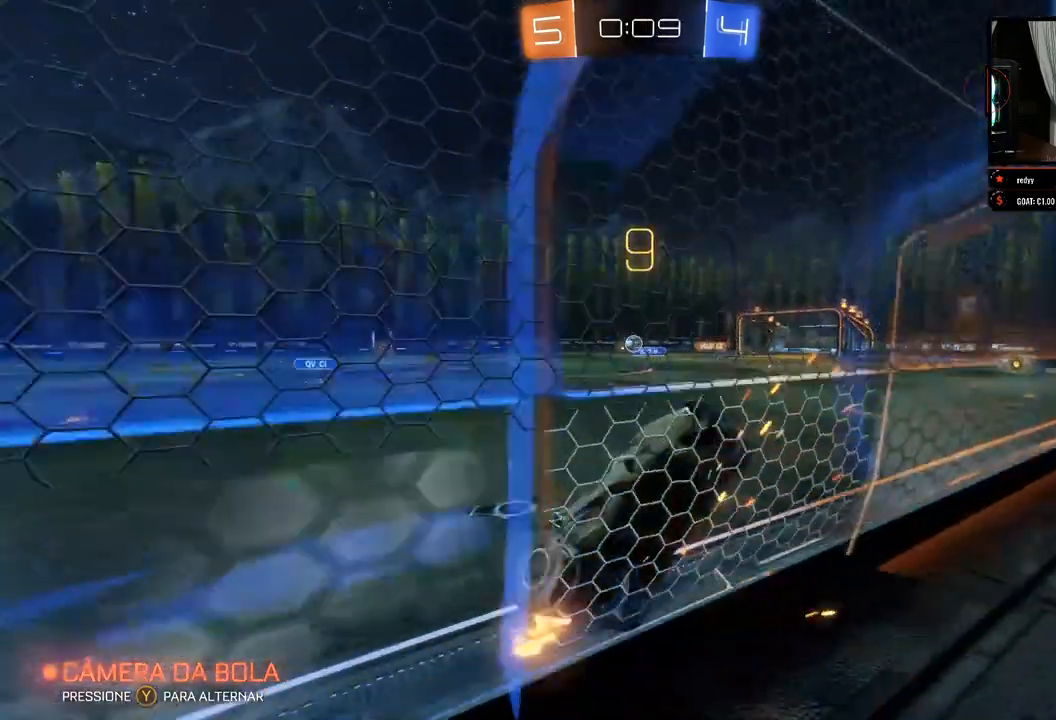
{"buttons": ["B", "R2"], "left_stick": "left", "right_stick": "center", "events": []}
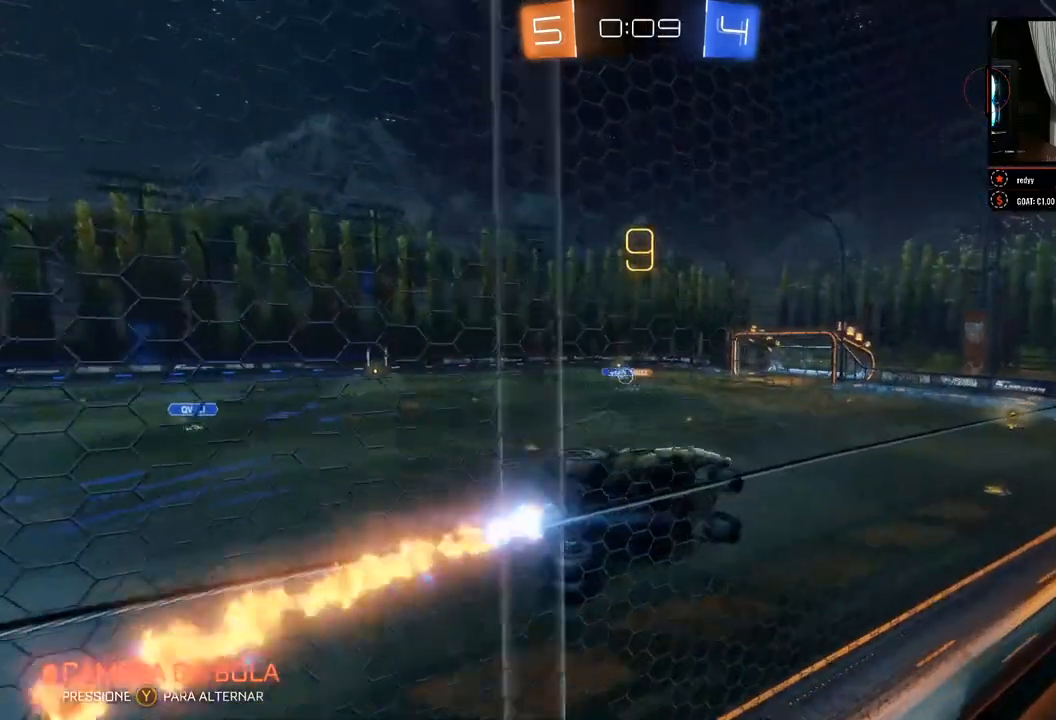
{"buttons": ["R2"], "left_stick": "left", "right_stick": "center", "events": [[50, "left_stick", "center"], [217, "B", "up"], [400, "left_stick", "left"]]}
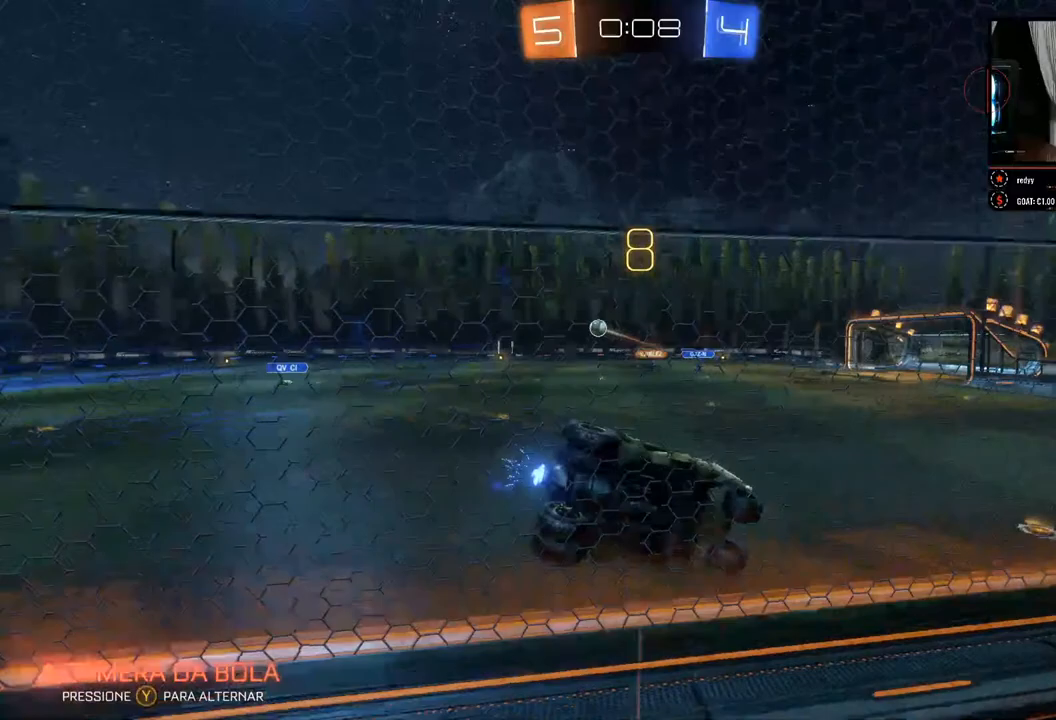
{"buttons": ["R2"], "left_stick": "left", "right_stick": "center", "events": [[267, "left_stick", "center"], [483, "left_stick", "left"]]}
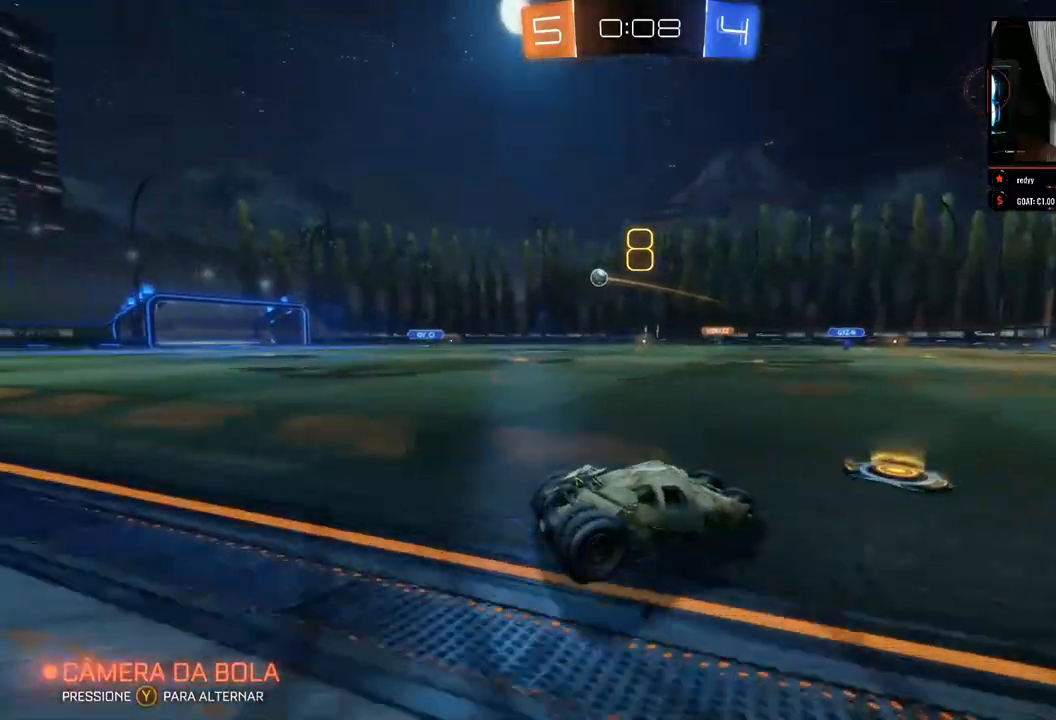
{"buttons": ["R2"], "left_stick": "left", "right_stick": "center", "events": [[300, "left_stick", "center"], [467, "left_stick", "left"]]}